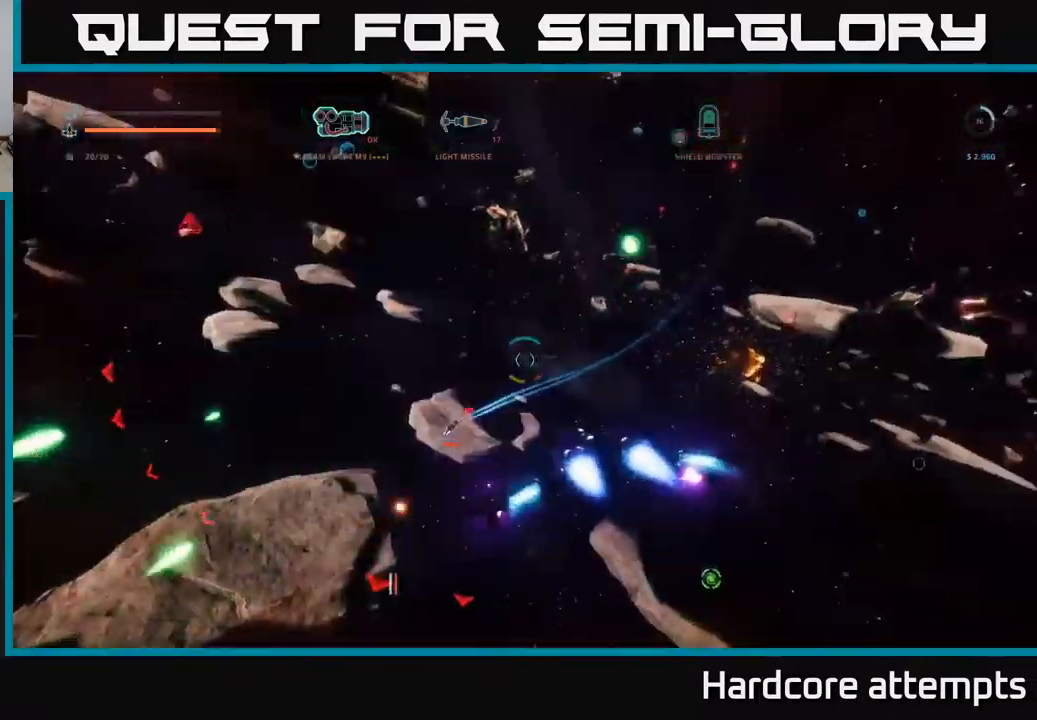
Gameplay with a controller (Xbox layout); each line is a JSON object with the inputs held at the frame after it. "events" lists button and stick changes between this image and that frame as [ms after this image, input, new state], when the widget could be followed in between.
{"buttons": ["L2"], "left_stick": "right", "right_stick": "center", "events": [[400, "L2", "down"], [400, "X", "up"], [400, "right_stick", "center"]]}
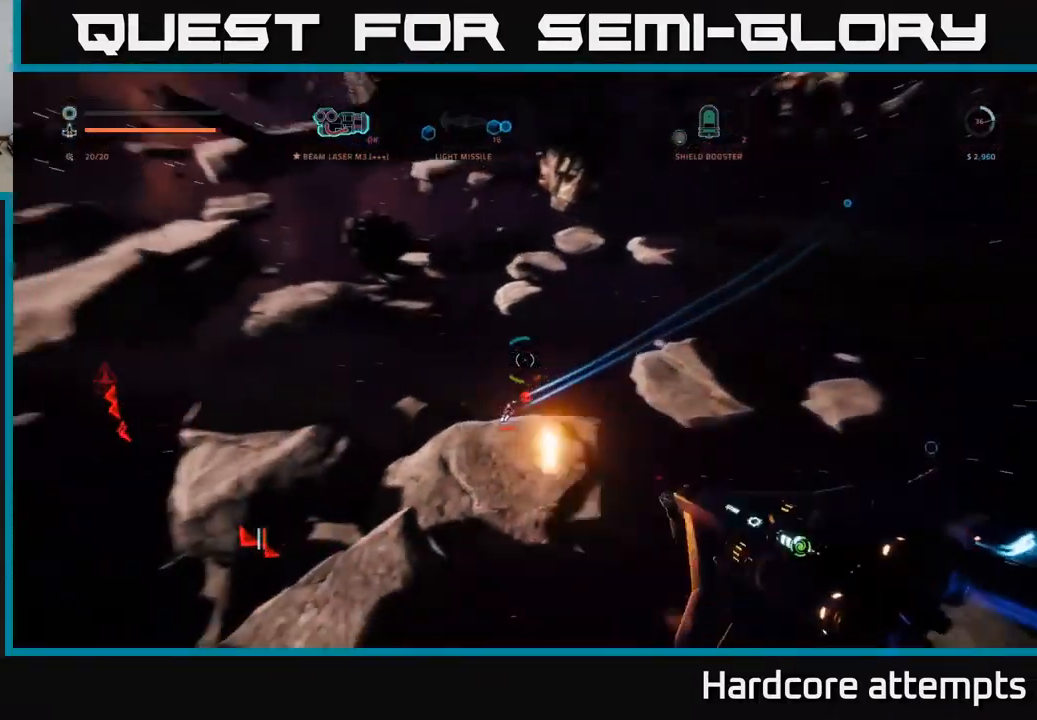
{"buttons": [], "left_stick": "up-right", "right_stick": "left", "events": [[16, "L2", "up"], [33, "left_stick", "up-right"], [66, "right_stick", "down"], [116, "right_stick", "down-left"], [183, "X", "down"], [233, "right_stick", "left"], [416, "X", "up"]]}
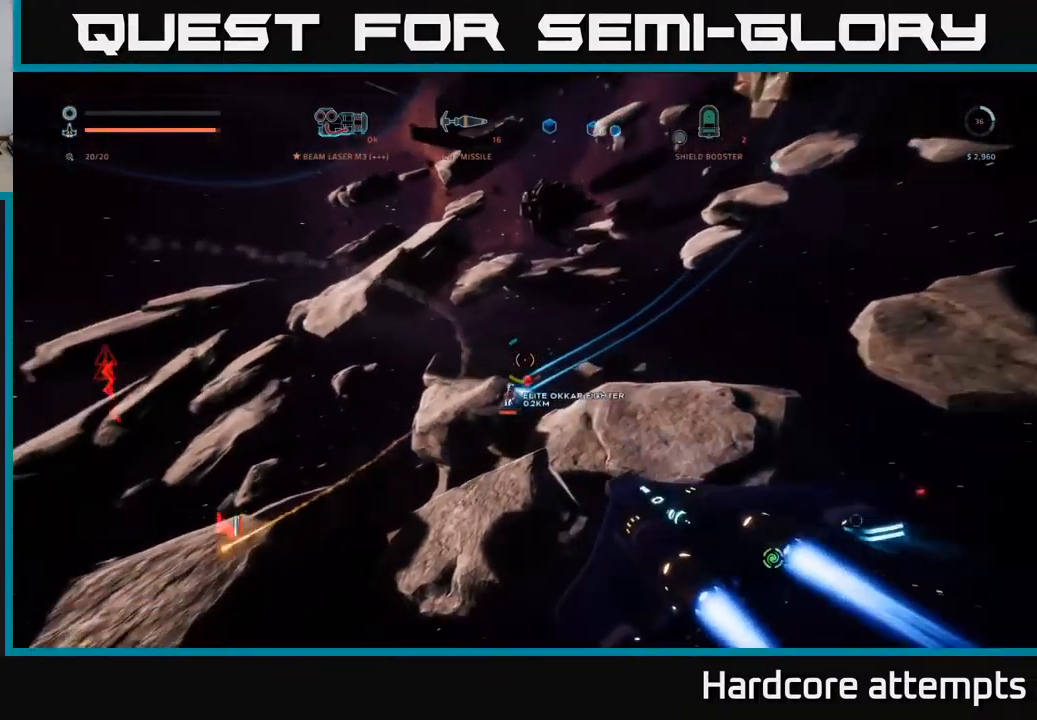
{"buttons": ["R2"], "left_stick": "right", "right_stick": "left", "events": [[33, "right_stick", "down-left"], [116, "R2", "down"], [166, "right_stick", "center"], [316, "right_stick", "down"], [400, "left_stick", "right"], [483, "right_stick", "left"]]}
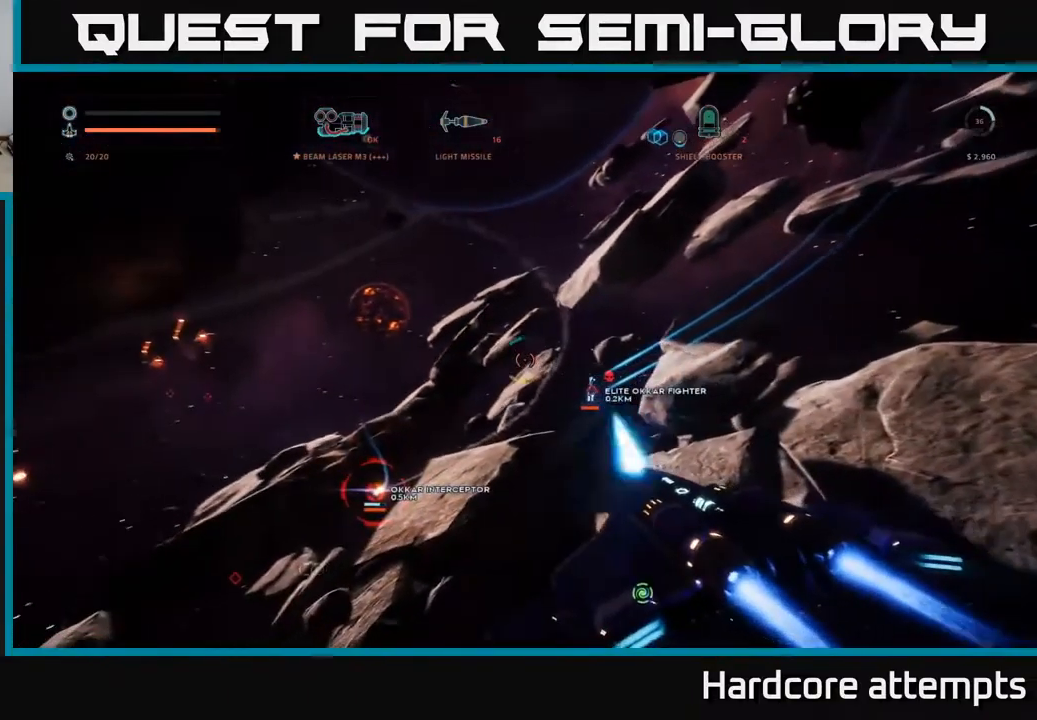
{"buttons": ["R2"], "left_stick": "center", "right_stick": "center", "events": [[16, "right_stick", "down"], [33, "right_stick", "center"], [50, "left_stick", "down-right"], [116, "L3", "down"], [200, "left_stick", "center"], [366, "left_stick", "right"], [466, "left_stick", "center"], [500, "L3", "up"]]}
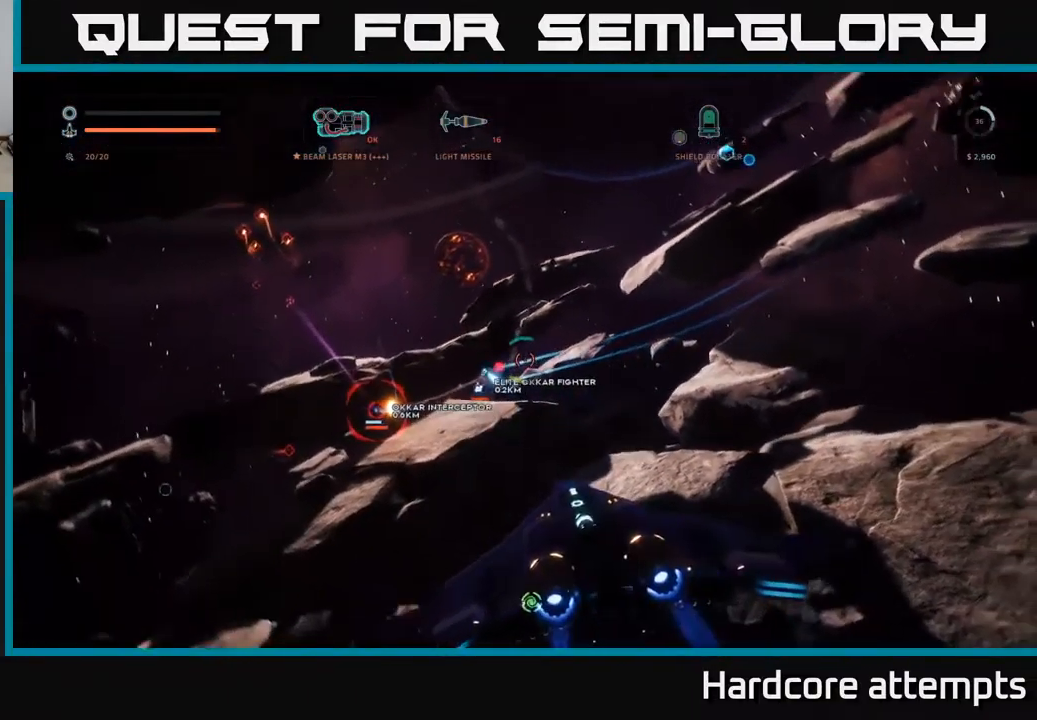
{"buttons": ["R2"], "left_stick": "left", "right_stick": "up-left", "events": [[16, "left_stick", "left"], [33, "right_stick", "left"], [183, "right_stick", "up-left"]]}
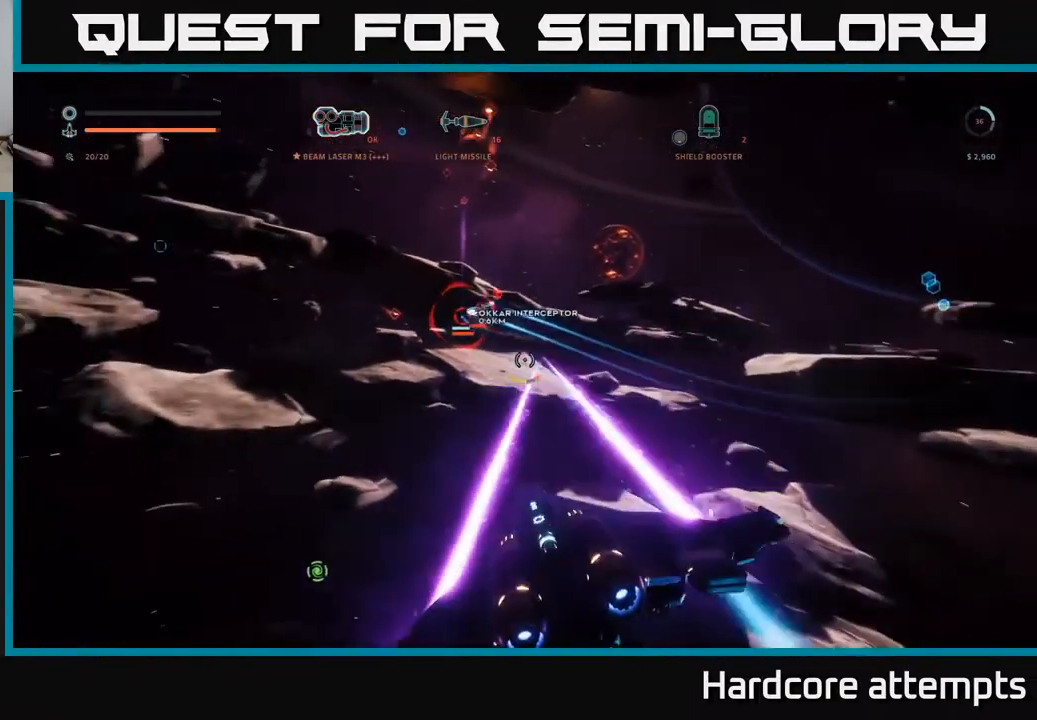
{"buttons": ["A", "R2"], "left_stick": "left", "right_stick": "down-right", "events": [[16, "A", "down"], [50, "right_stick", "up-right"], [166, "right_stick", "center"], [250, "left_stick", "down-left"], [366, "right_stick", "down-right"], [500, "left_stick", "left"]]}
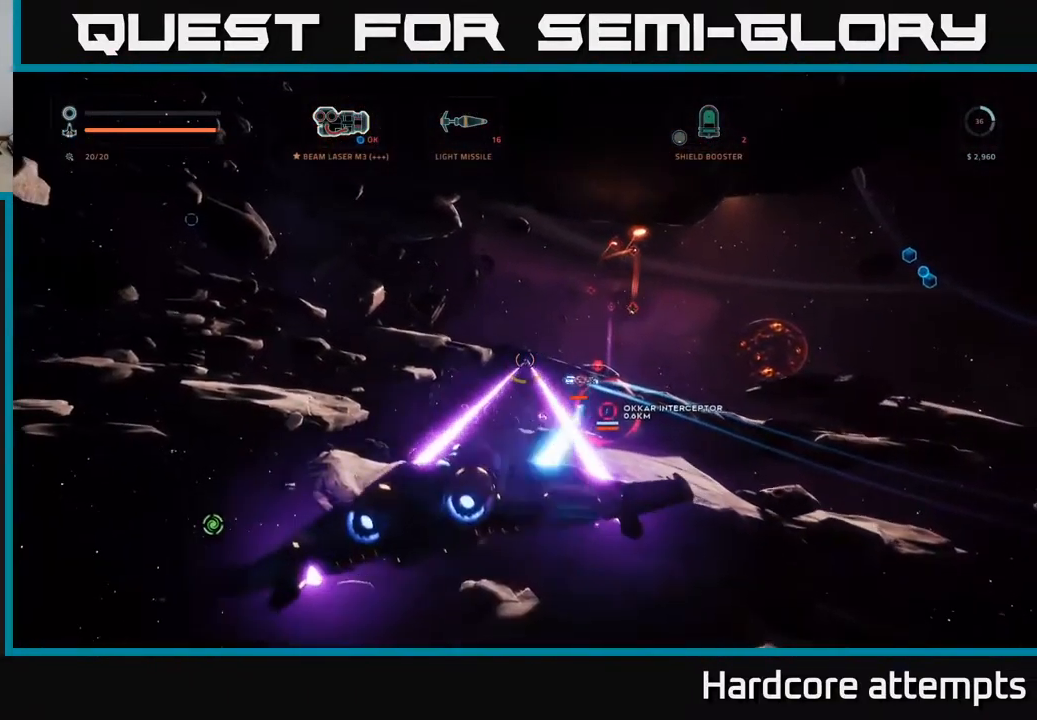
{"buttons": ["X"], "left_stick": "down-right", "right_stick": "down-right", "events": [[16, "A", "up"], [66, "right_stick", "right"], [100, "left_stick", "up-left"], [150, "A", "down"], [200, "right_stick", "center"], [266, "left_stick", "up"], [300, "A", "up"], [416, "R2", "up"], [433, "left_stick", "right"], [433, "right_stick", "down-right"], [483, "X", "down"], [500, "left_stick", "down-right"]]}
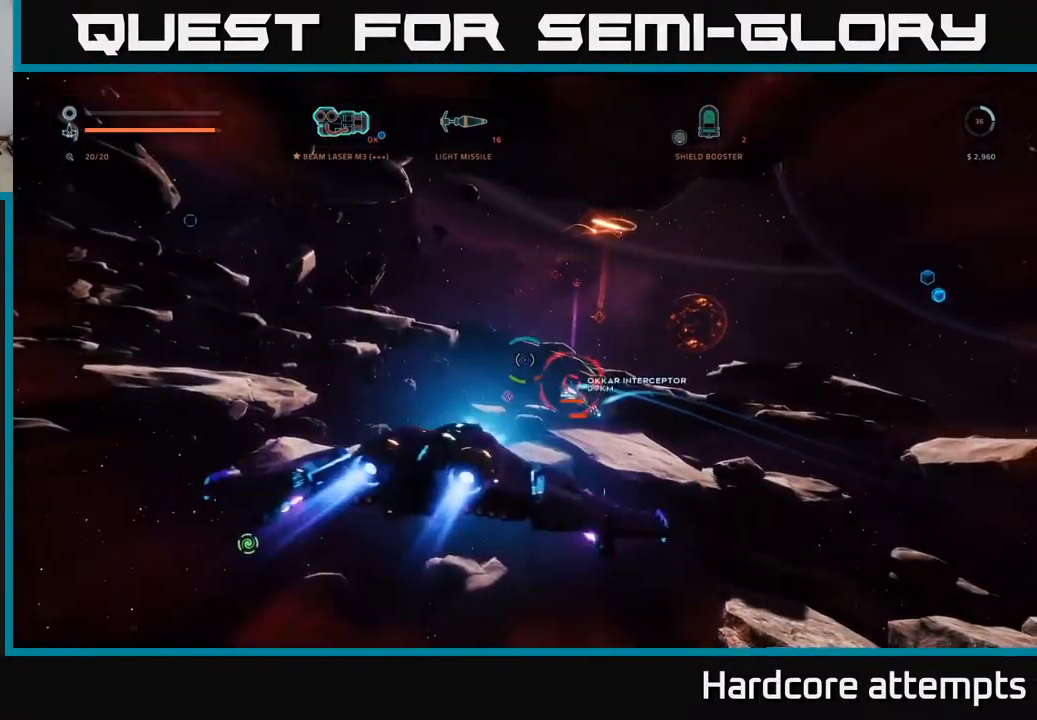
{"buttons": ["X", "R2"], "left_stick": "down-left", "right_stick": "center", "events": [[150, "R2", "down"], [266, "right_stick", "down"], [300, "left_stick", "down-left"], [383, "right_stick", "center"]]}
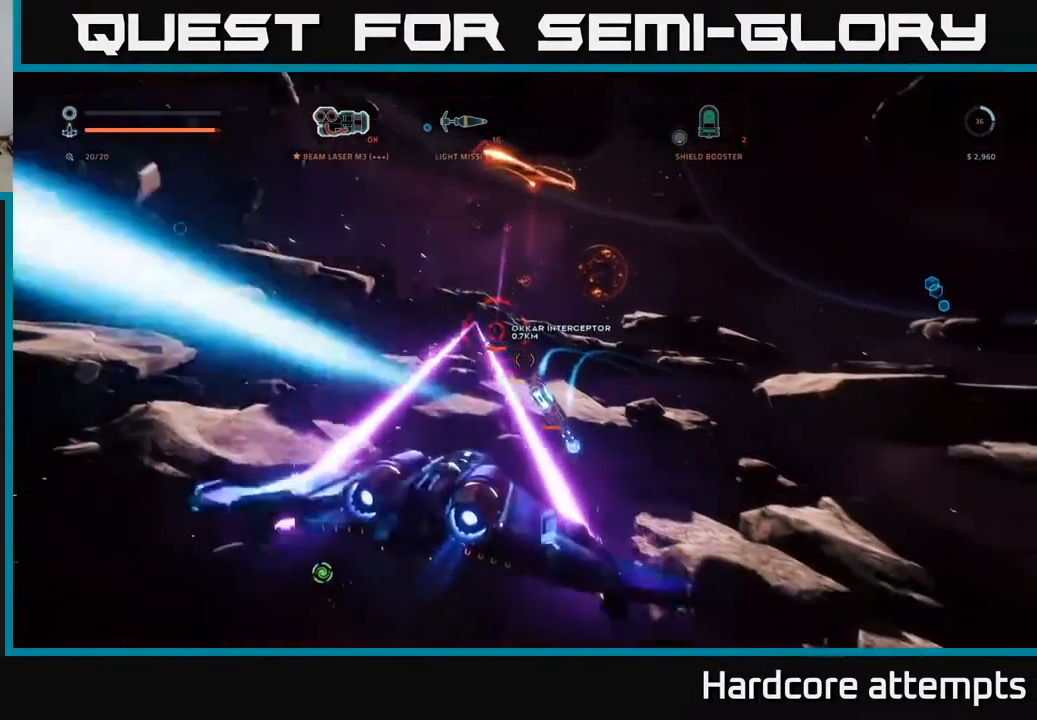
{"buttons": ["L1"], "left_stick": "left", "right_stick": "right", "events": [[50, "left_stick", "down"], [66, "right_stick", "right"], [216, "left_stick", "down-left"], [283, "X", "up"], [350, "R2", "up"], [350, "left_stick", "left"], [416, "L1", "down"]]}
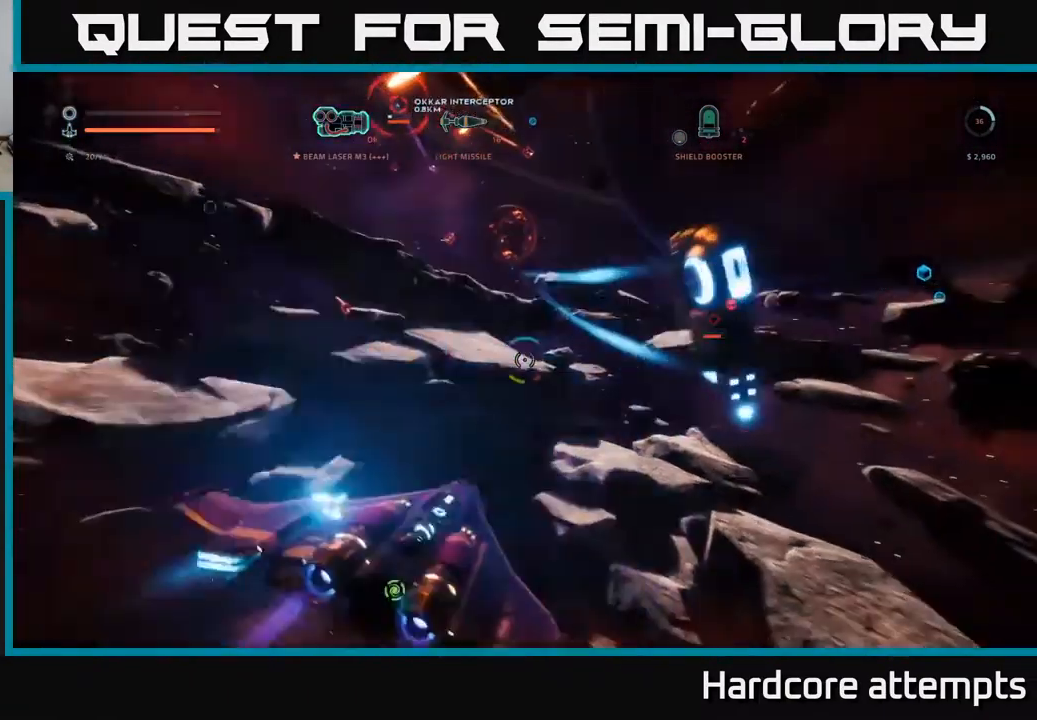
{"buttons": ["L1"], "left_stick": "left", "right_stick": "right", "events": [[49, "X", "down"], [316, "X", "up"]]}
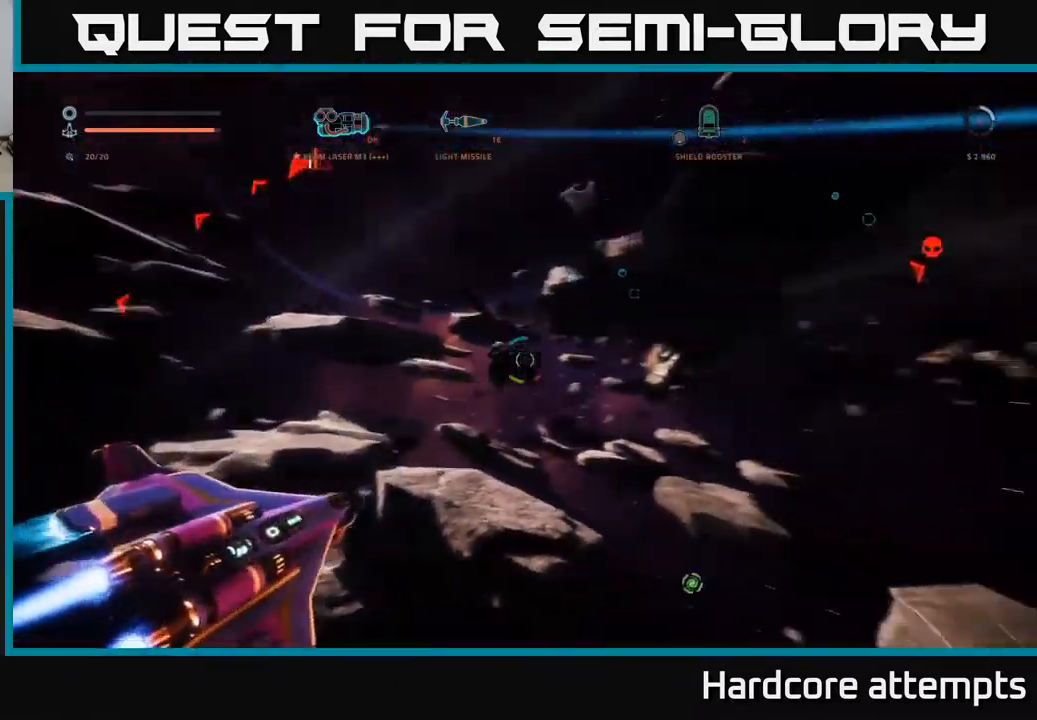
{"buttons": ["A"], "left_stick": "left", "right_stick": "center", "events": [[17, "L1", "up"], [100, "A", "down"], [200, "L3", "down"], [400, "B", "down"], [450, "B", "up"], [467, "L3", "up"], [483, "right_stick", "center"]]}
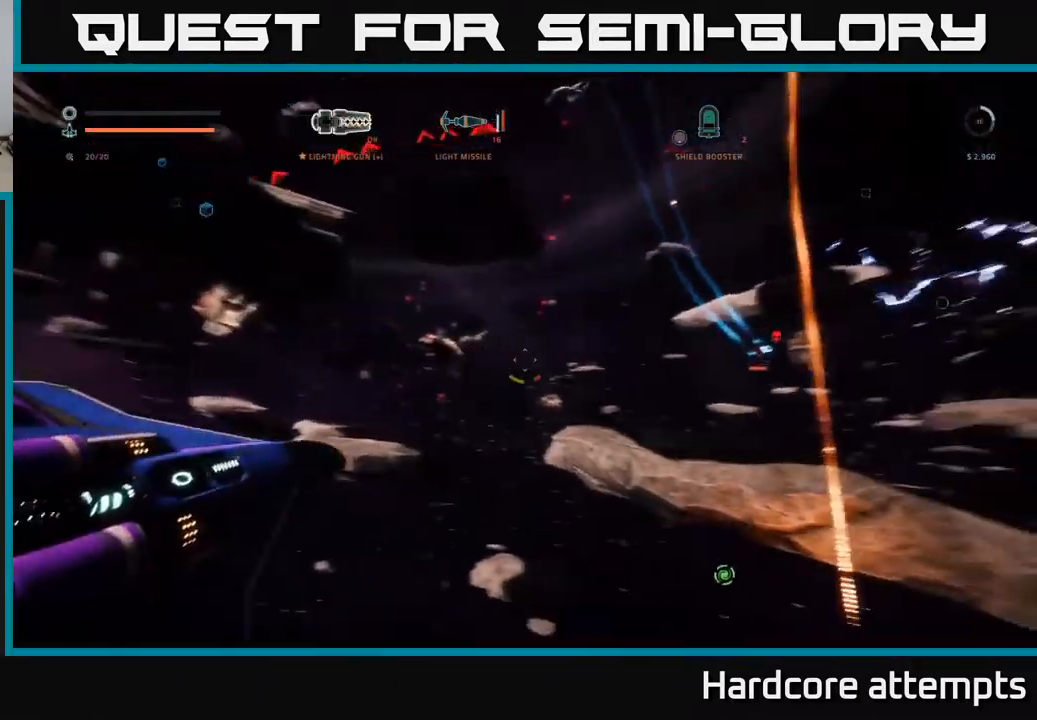
{"buttons": ["X", "L1"], "left_stick": "up", "right_stick": "right", "events": [[33, "A", "up"], [67, "right_stick", "right"], [167, "left_stick", "up-left"], [217, "right_stick", "center"], [267, "L1", "down"], [267, "left_stick", "up"], [333, "X", "down"], [450, "right_stick", "right"]]}
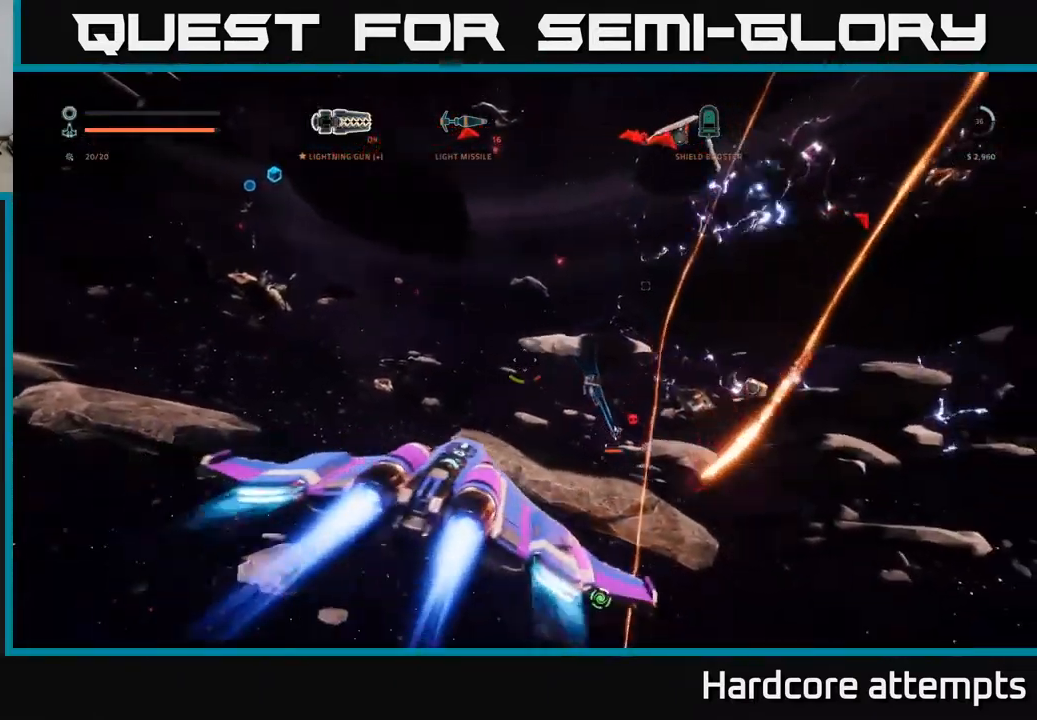
{"buttons": ["A"], "left_stick": "left", "right_stick": "center", "events": [[167, "left_stick", "up-left"], [300, "X", "up"], [350, "right_stick", "center"], [483, "L1", "up"], [500, "A", "down"], [500, "left_stick", "left"]]}
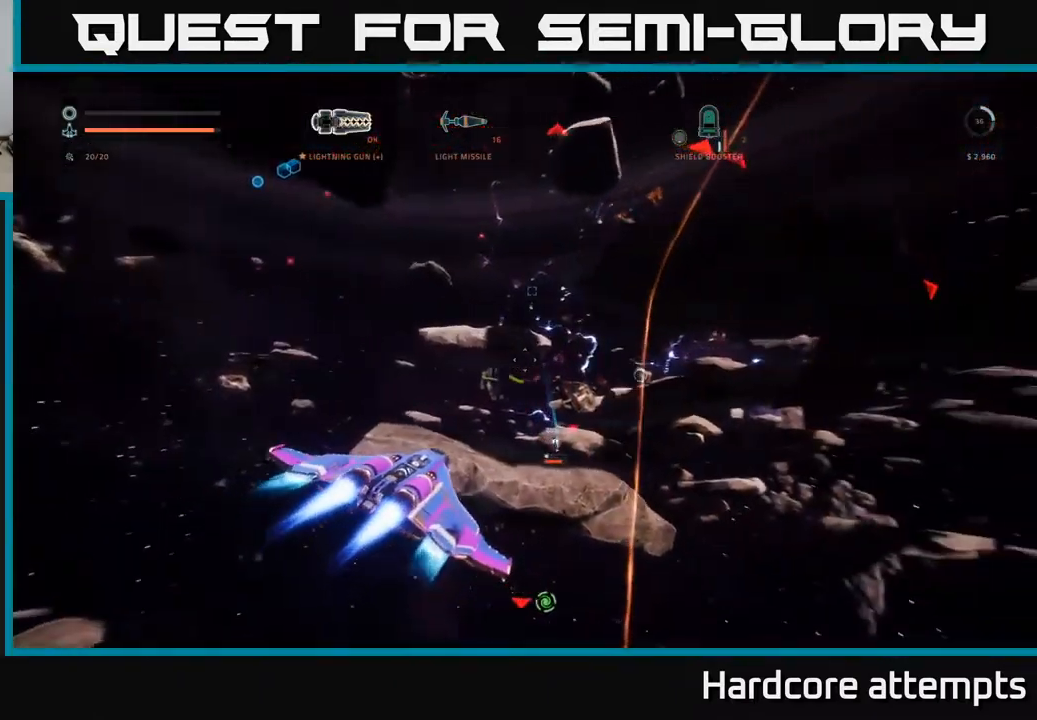
{"buttons": [], "left_stick": "left", "right_stick": "down-right"}
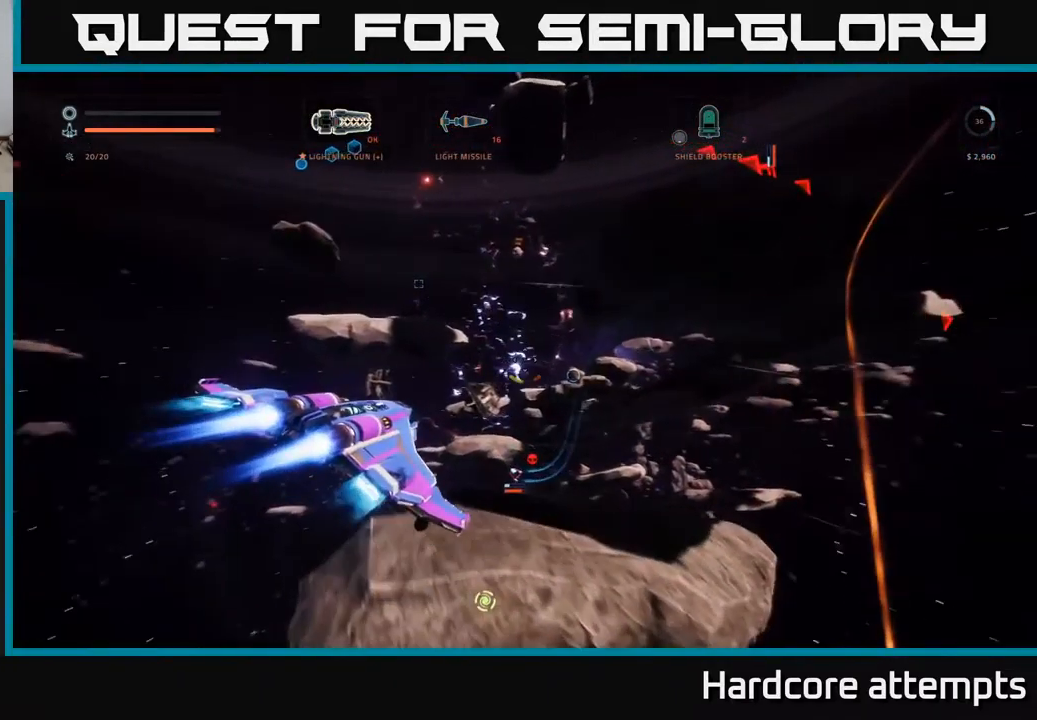
{"buttons": ["X"], "left_stick": "down-left", "right_stick": "center", "events": [[133, "right_stick", "center"], [150, "X", "down"], [167, "left_stick", "down-left"], [200, "right_stick", "left"], [383, "right_stick", "down-left"], [500, "right_stick", "center"]]}
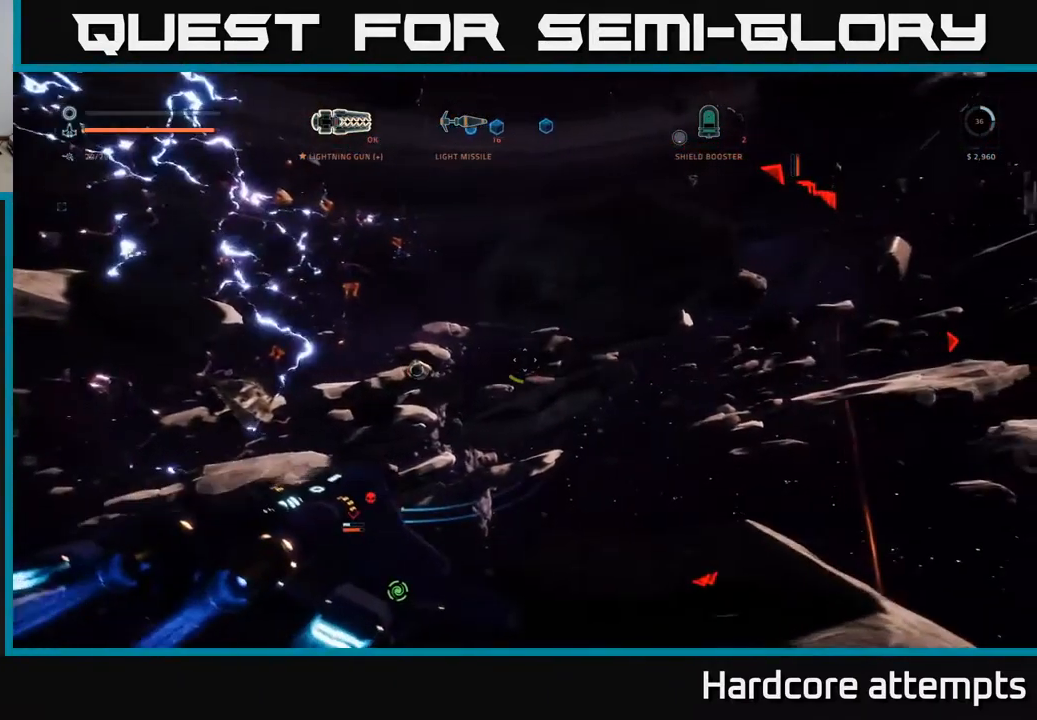
{"buttons": ["X"], "left_stick": "center", "right_stick": "center", "events": [[83, "left_stick", "down"], [217, "right_stick", "down-left"], [283, "left_stick", "down-left"], [467, "left_stick", "center"], [500, "right_stick", "center"]]}
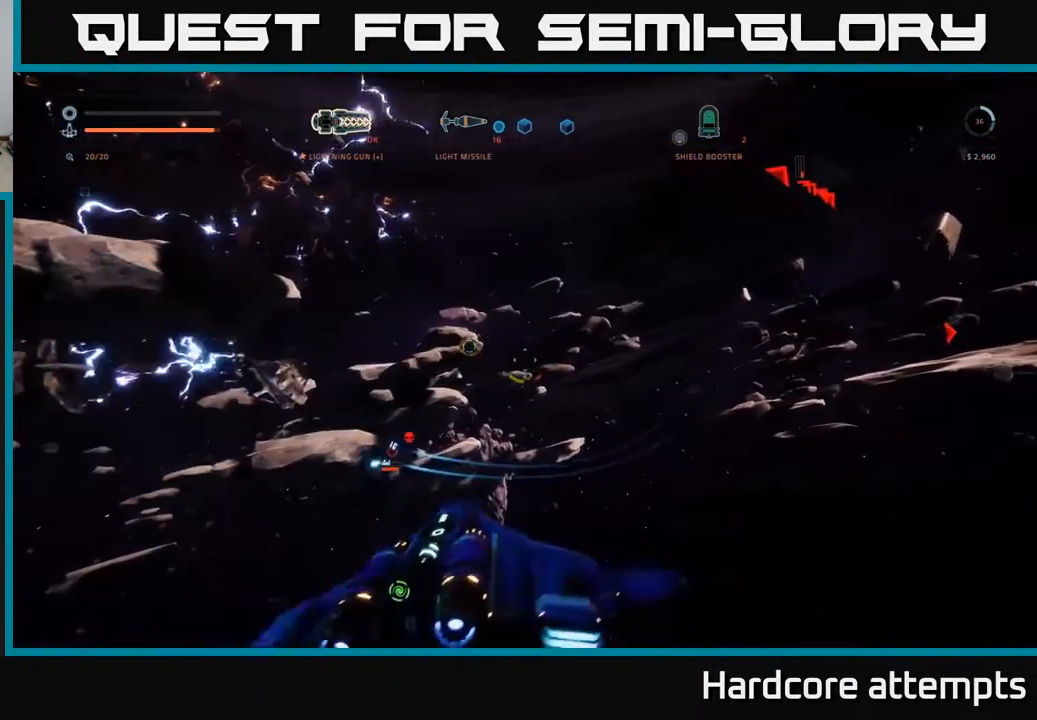
{"buttons": ["A"], "left_stick": "down-right", "right_stick": "up-left", "events": [[100, "left_stick", "up-left"], [150, "right_stick", "up-left"], [200, "left_stick", "down-left"], [217, "R1", "down"], [217, "X", "up"], [267, "left_stick", "down-right"], [300, "A", "down"], [300, "R1", "up"]]}
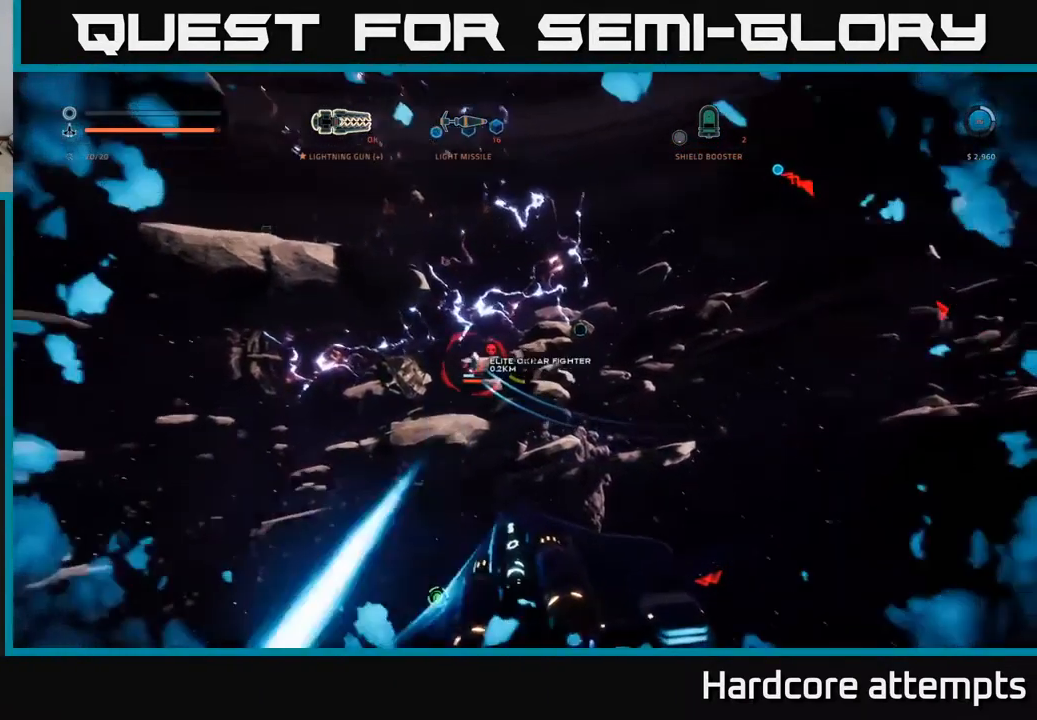
{"buttons": ["R2"], "left_stick": "right", "right_stick": "up-right", "events": [[50, "right_stick", "left"], [83, "R2", "down"], [167, "right_stick", "center"], [217, "A", "up"], [233, "left_stick", "right"], [500, "right_stick", "up-right"]]}
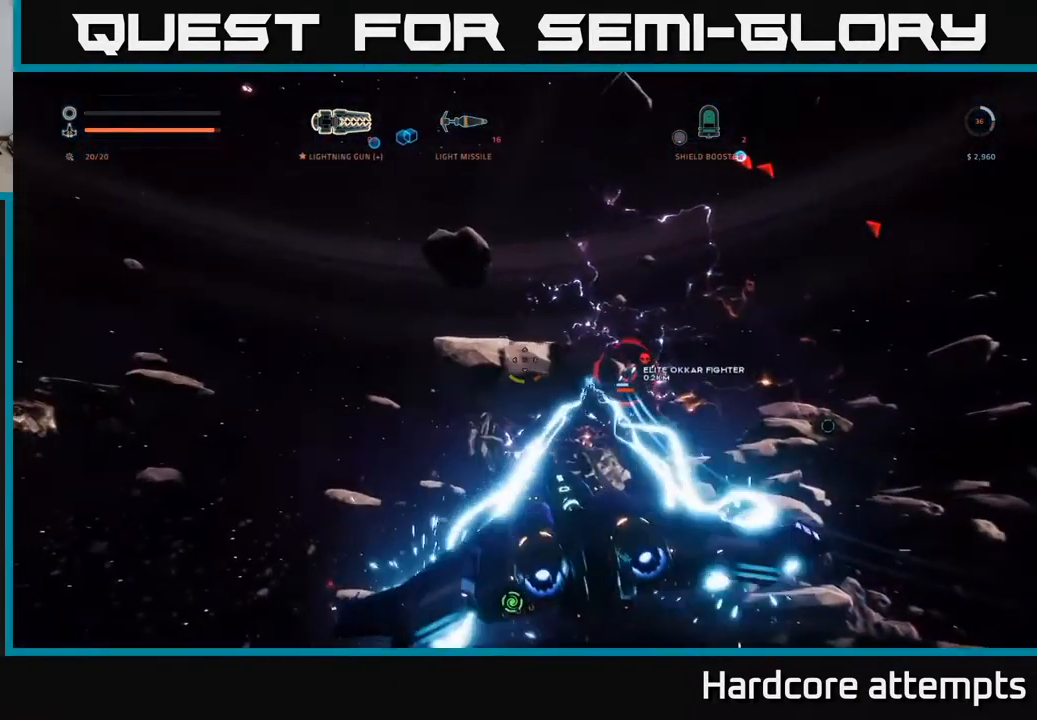
{"buttons": [], "left_stick": "down-left", "right_stick": "up-right", "events": [[83, "A", "down"], [117, "left_stick", "down-right"], [167, "R2", "up"], [217, "left_stick", "down"], [383, "left_stick", "down-left"], [467, "A", "up"]]}
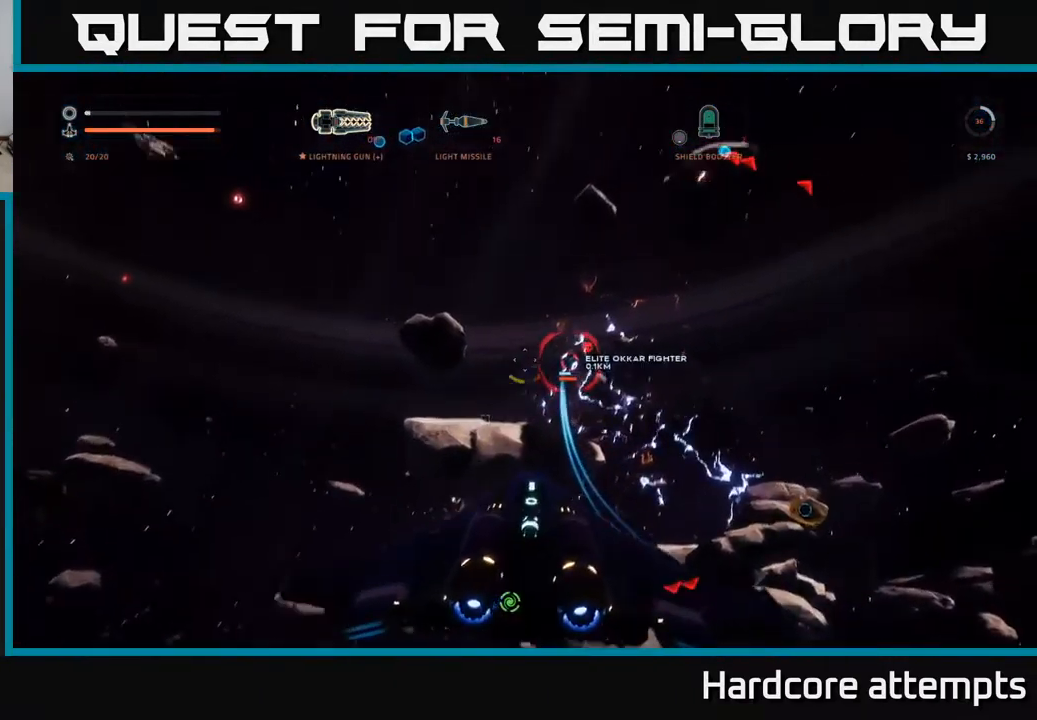
{"buttons": ["X"], "left_stick": "right", "right_stick": "right", "events": [[17, "right_stick", "center"], [50, "left_stick", "center"], [67, "R2", "down"], [134, "X", "down"], [150, "left_stick", "right"], [150, "right_stick", "down"], [367, "right_stick", "center"], [384, "R2", "up"], [484, "right_stick", "right"]]}
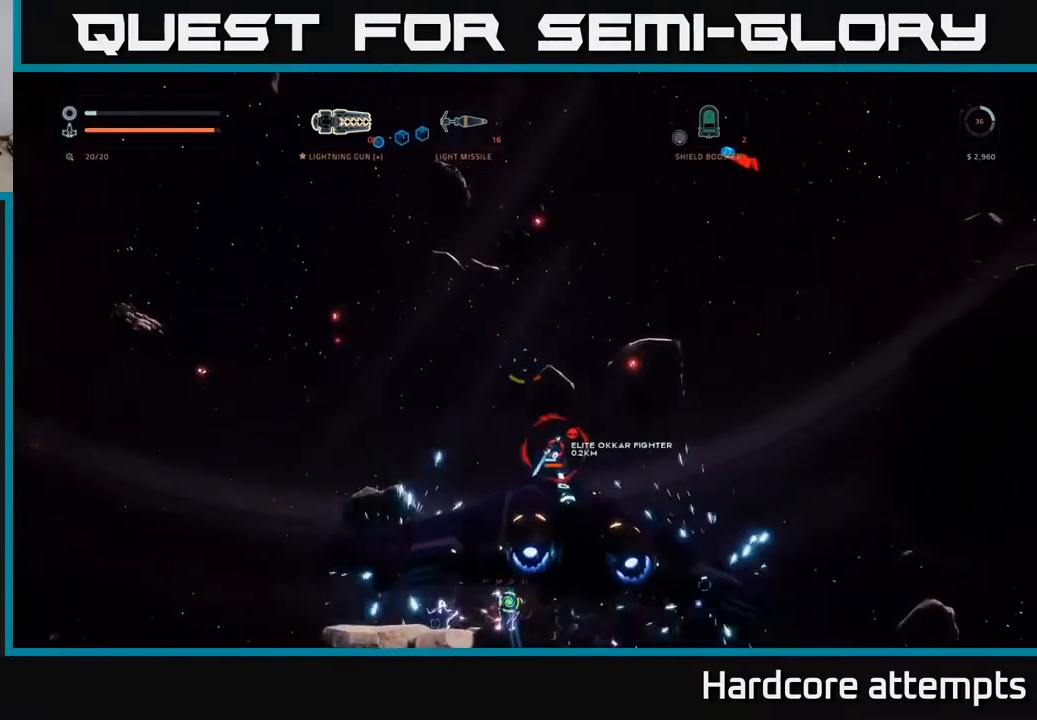
{"buttons": ["R2"], "left_stick": "up", "right_stick": "center", "events": [[200, "left_stick", "up"], [200, "right_stick", "center"], [250, "X", "up"], [317, "R2", "down"], [350, "left_stick", "up-right"], [450, "left_stick", "up"]]}